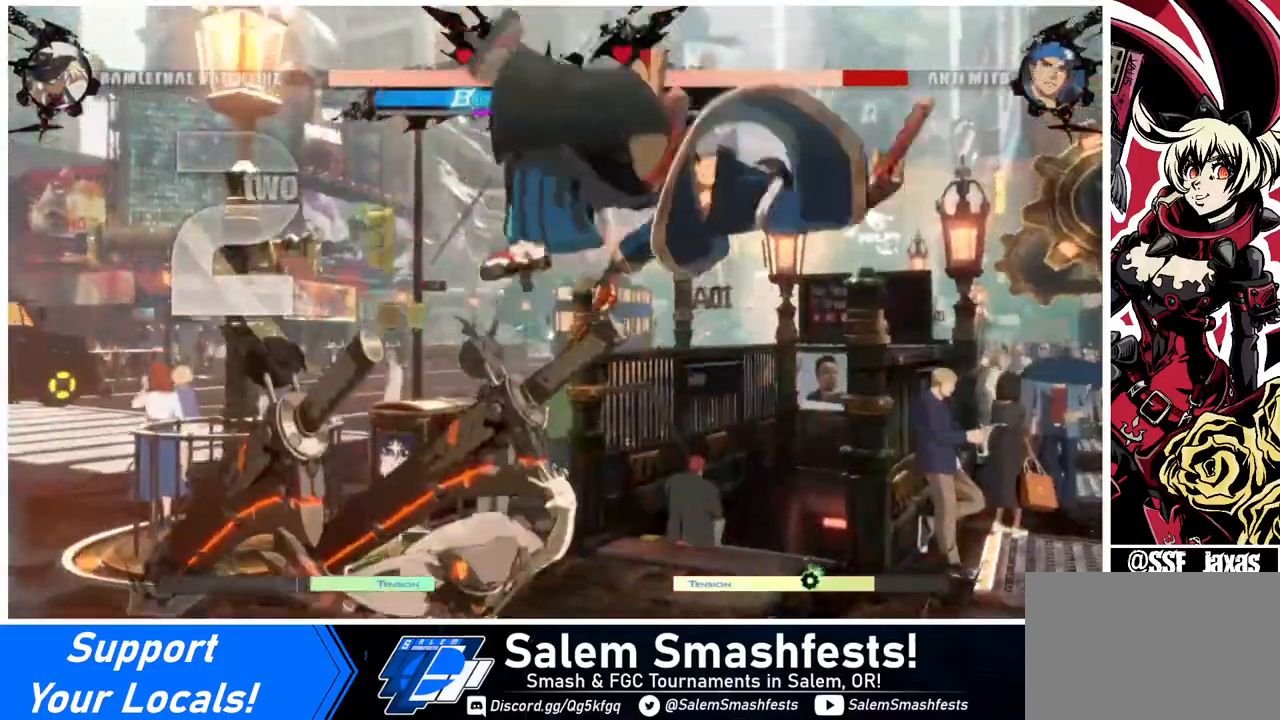
Gameplay with a controller (arcade stick); each line is a JSON object with the inputs held at the frame after it. "events" lists button and stick changes between this image and that frame as [ms after this image, input, new state], when the widget could be followed in between. Not read: L3 R3.
{"buttons": [], "events": [[120, "SQUARE", "down"], [160, "DPAD_RIGHT", "down"], [160, "SQUARE", "up"], [240, "R1", "down"], [440, "R1", "up"], [520, "DPAD_RIGHT", "up"]]}
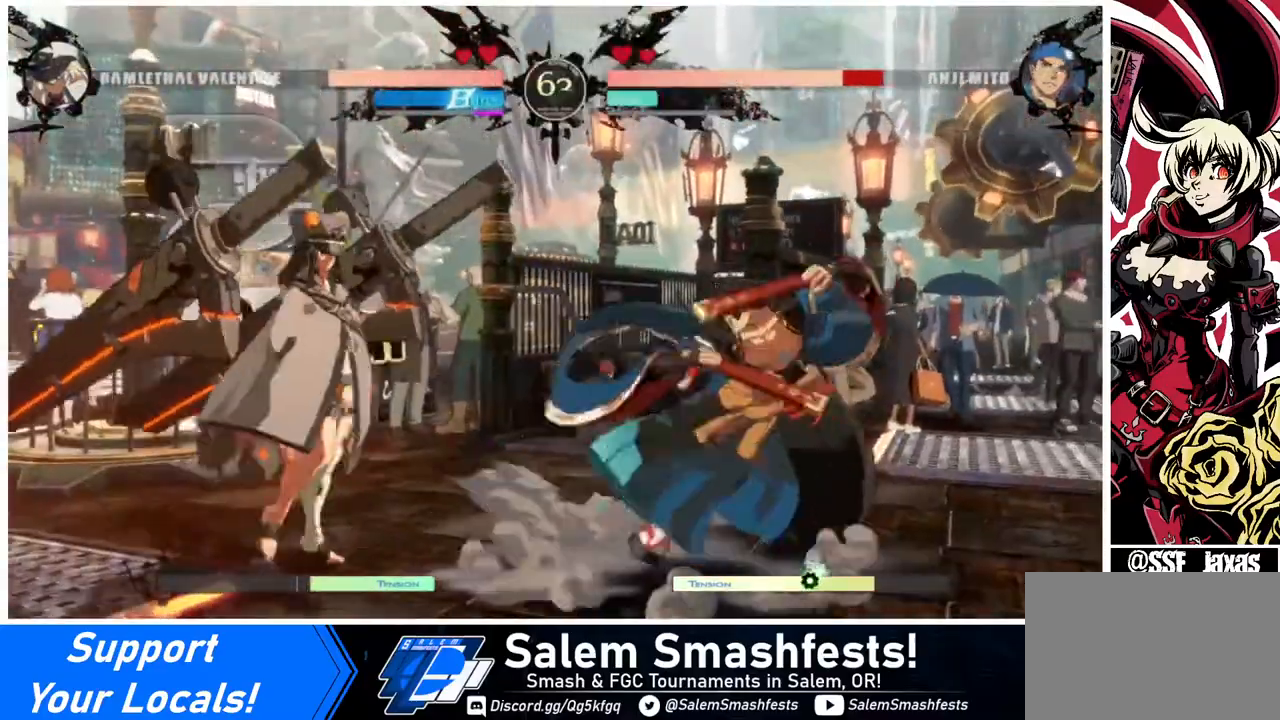
{"buttons": ["DPAD_UP", "DPAD_LEFT"], "events": [[240, "DPAD_RIGHT", "down"], [360, "DPAD_RIGHT", "up"], [360, "DPAD_UP", "down"], [440, "DPAD_LEFT", "down"]]}
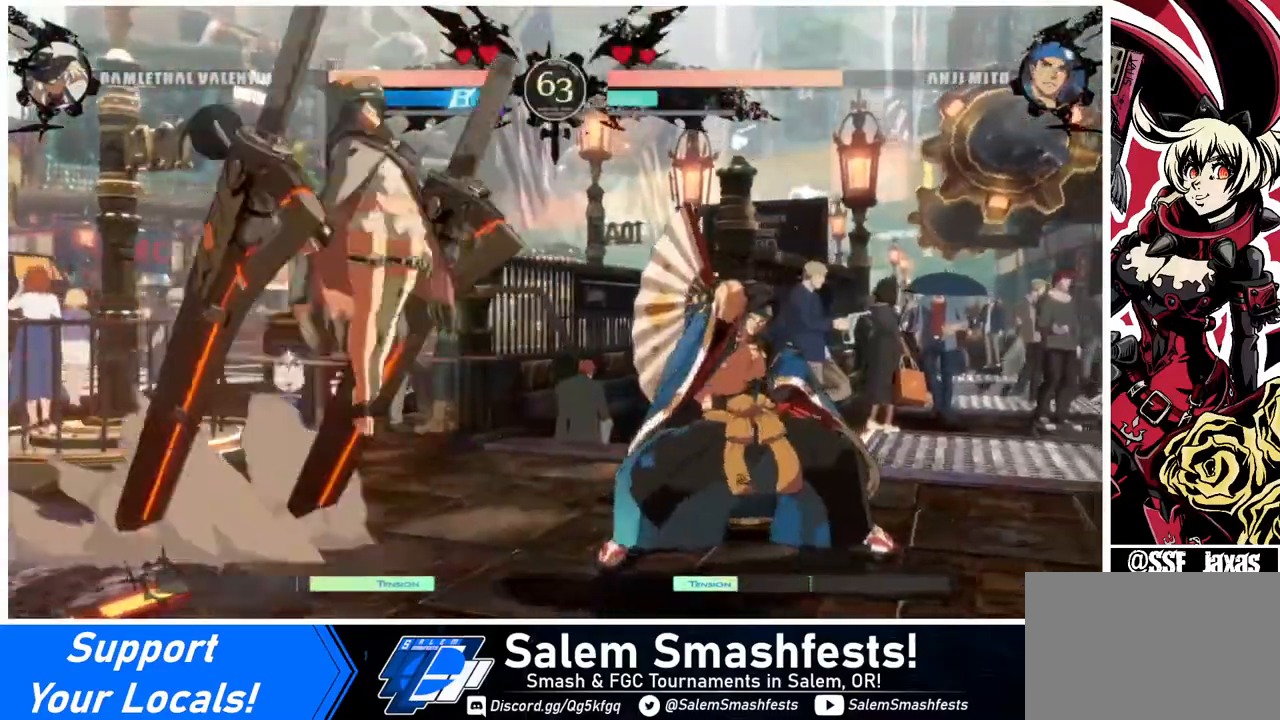
{"buttons": [], "events": [[40, "DPAD_UP", "up"], [320, "DPAD_LEFT", "up"], [400, "TRIANGLE", "down"], [480, "TRIANGLE", "up"]]}
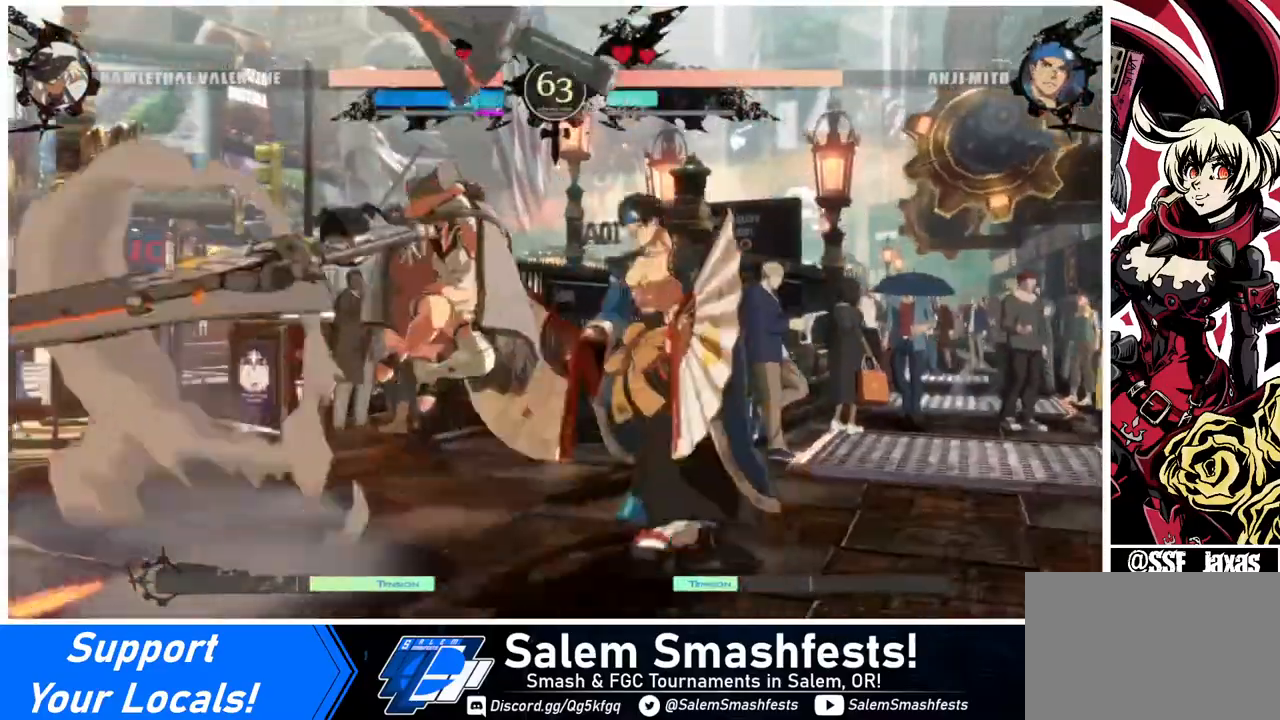
{"buttons": ["DPAD_RIGHT"], "events": [[320, "DPAD_RIGHT", "down"], [360, "DPAD_RIGHT", "up"], [400, "DPAD_RIGHT", "down"]]}
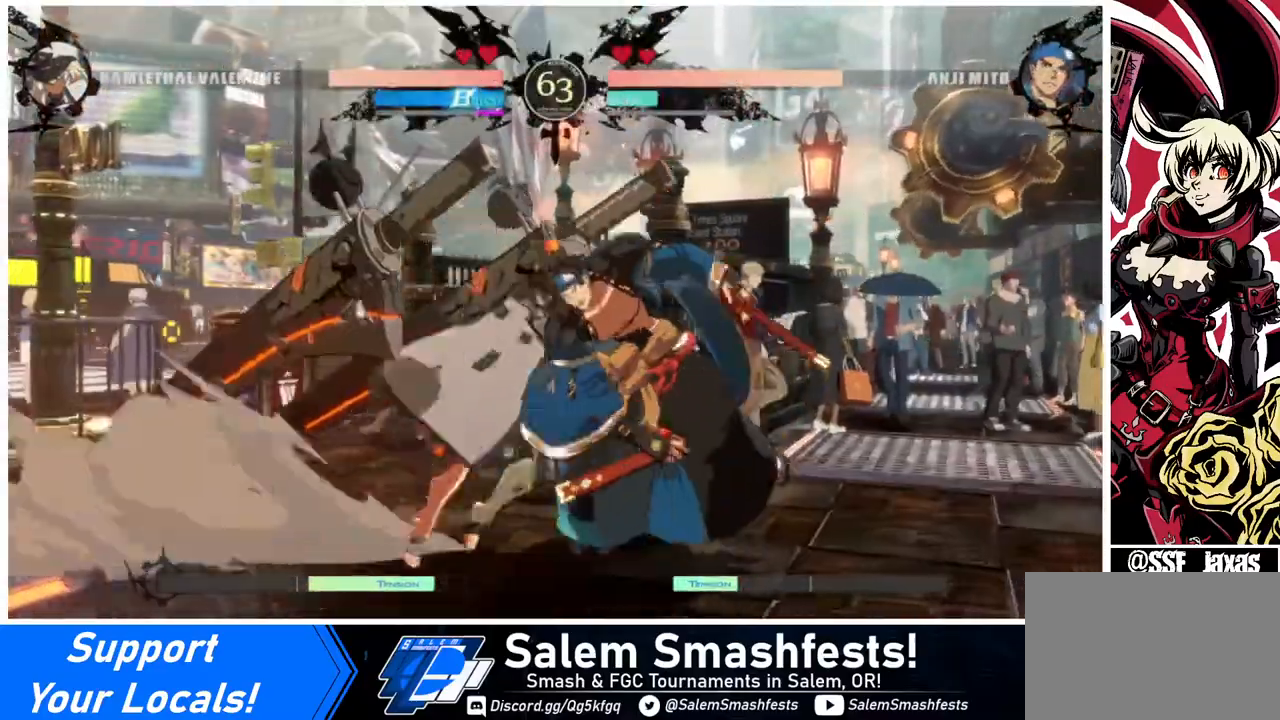
{"buttons": [], "events": [[40, "R2", "down"], [120, "R2", "up"], [160, "DPAD_RIGHT", "up"]]}
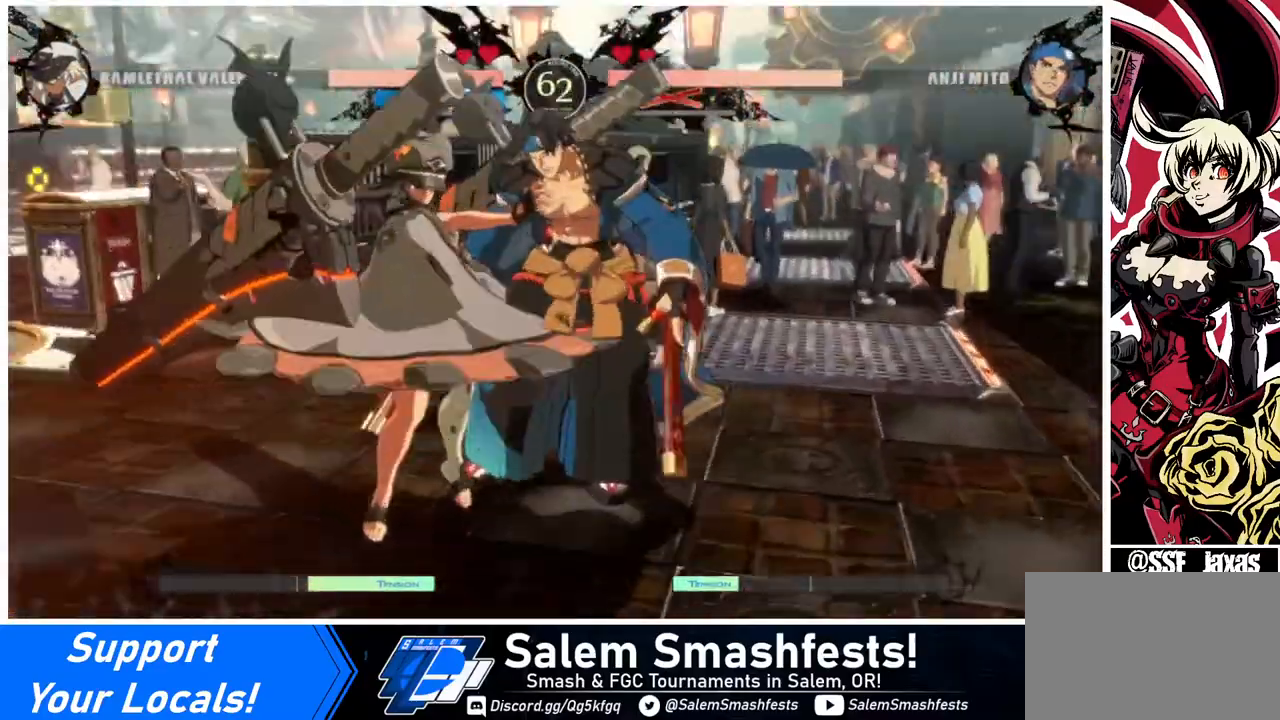
{"buttons": [], "events": []}
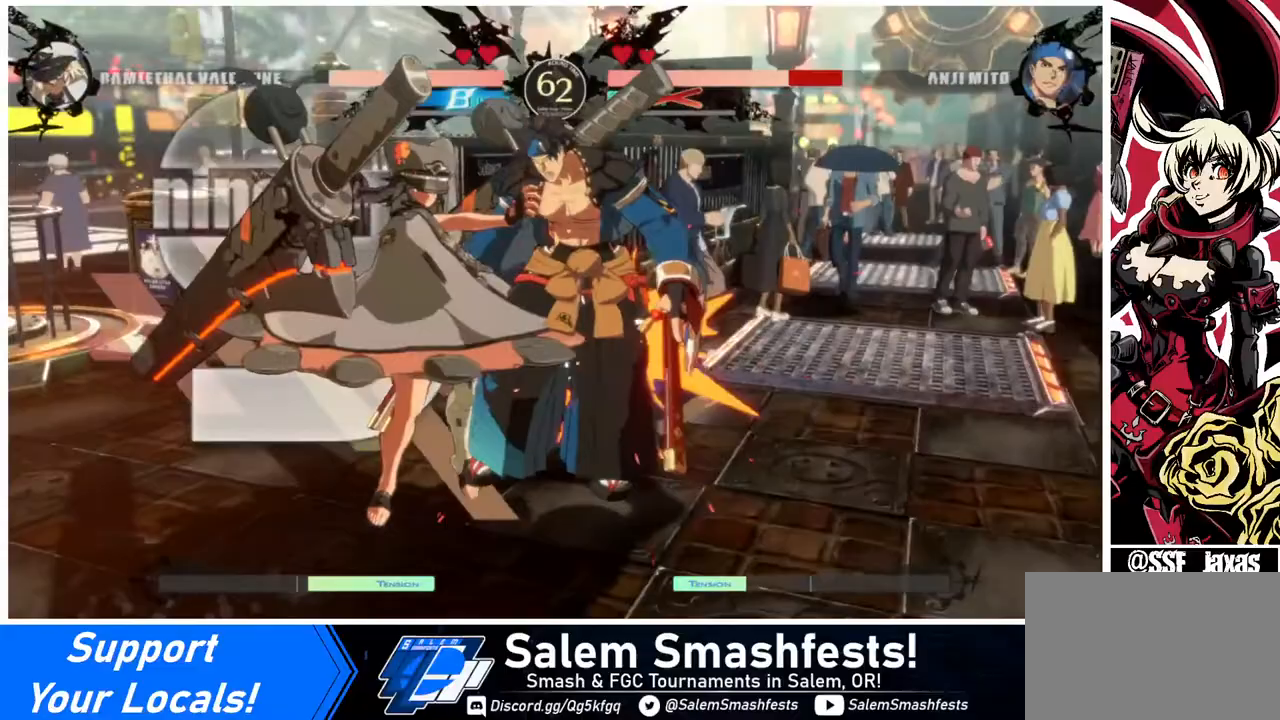
{"buttons": ["DPAD_UP", "DPAD_RIGHT"], "events": [[480, "DPAD_DOWN", "down"], [520, "DPAD_DOWN", "up"], [520, "DPAD_RIGHT", "down"], [520, "DPAD_UP", "down"]]}
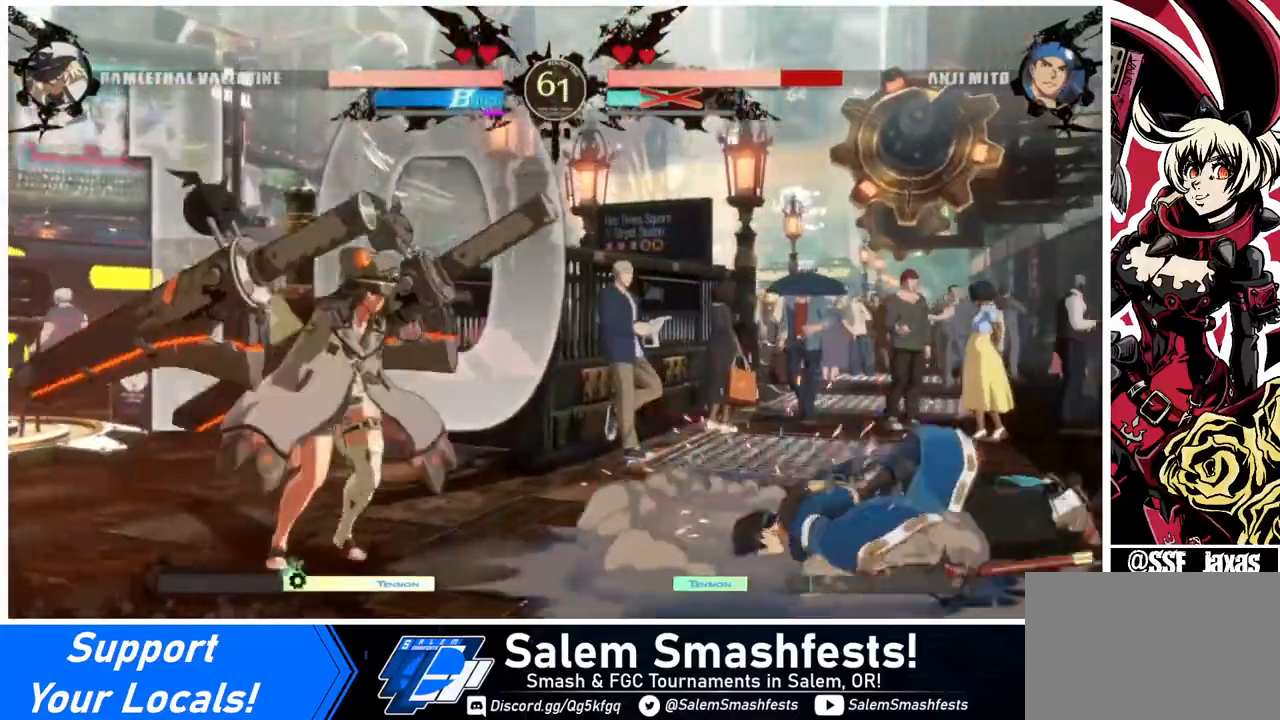
{"buttons": [], "events": [[120, "DPAD_RIGHT", "up"], [120, "L1", "down"], [160, "DPAD_UP", "up"], [160, "L1", "up"]]}
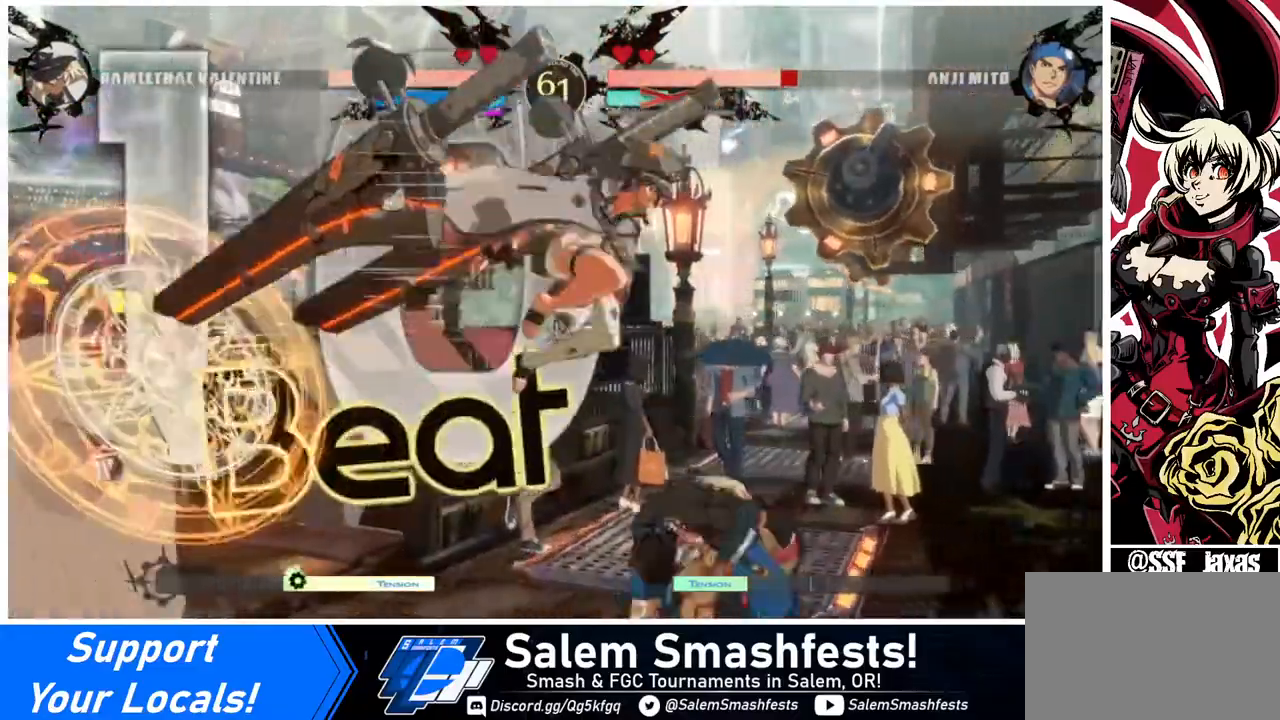
{"buttons": ["DPAD_DOWN", "DPAD_LEFT"], "events": [[40, "R1", "down"], [200, "R1", "up"], [240, "DPAD_DOWN", "down"], [360, "DPAD_LEFT", "down"]]}
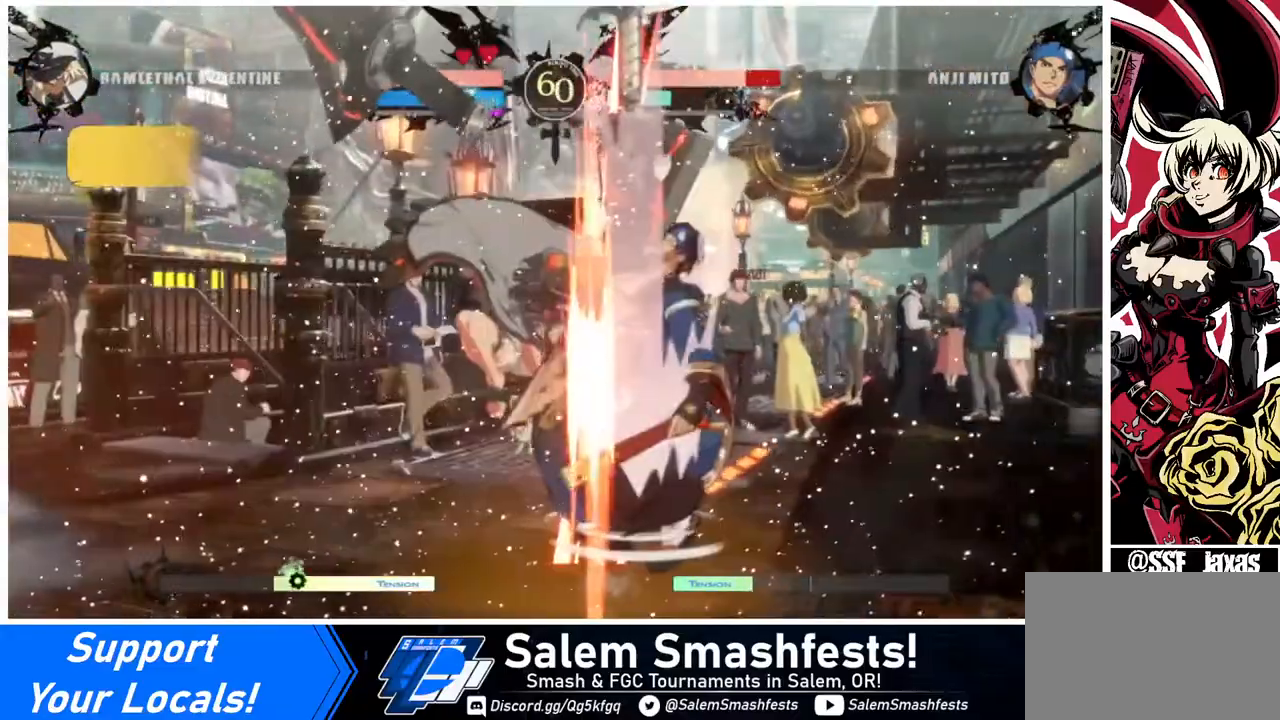
{"buttons": ["DPAD_DOWN"], "events": [[40, "DPAD_LEFT", "up"], [80, "SQUARE", "down"], [200, "SQUARE", "up"], [320, "SQUARE", "down"], [440, "SQUARE", "up"]]}
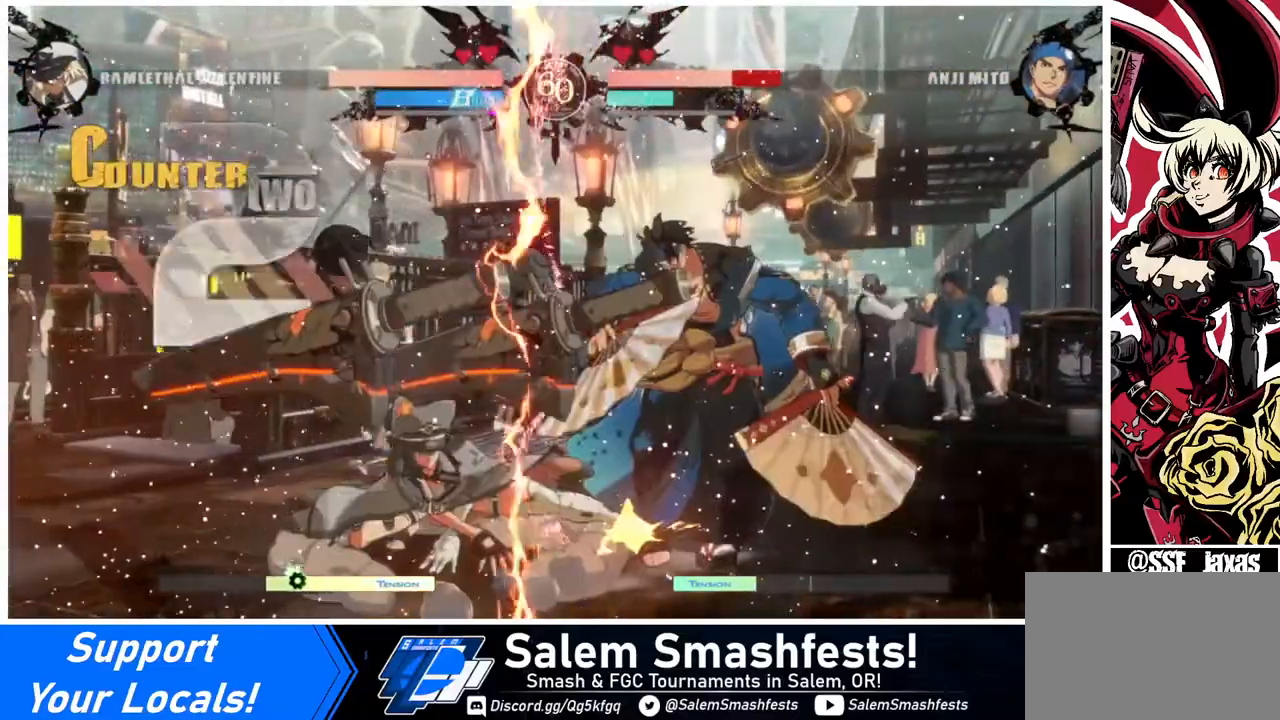
{"buttons": ["DPAD_RIGHT"], "events": [[40, "R2", "down"], [120, "DPAD_DOWN", "up"], [160, "R2", "up"], [320, "DPAD_RIGHT", "down"], [440, "DPAD_DOWN", "down"], [440, "DPAD_RIGHT", "up"], [480, "DPAD_RIGHT", "down"], [520, "DPAD_DOWN", "up"]]}
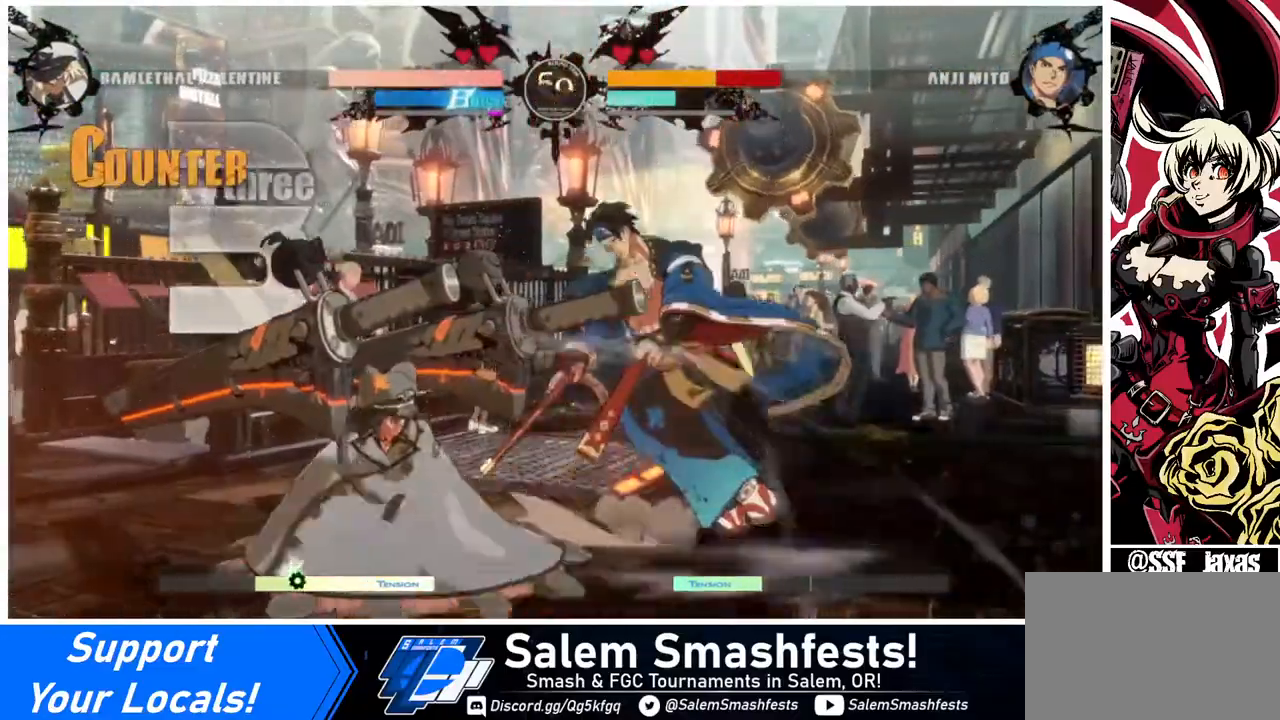
{"buttons": [], "events": [[40, "DPAD_DOWN", "down"], [80, "CROSS", "down"], [80, "DPAD_RIGHT", "up"], [120, "CROSS", "up"], [120, "DPAD_DOWN", "up"]]}
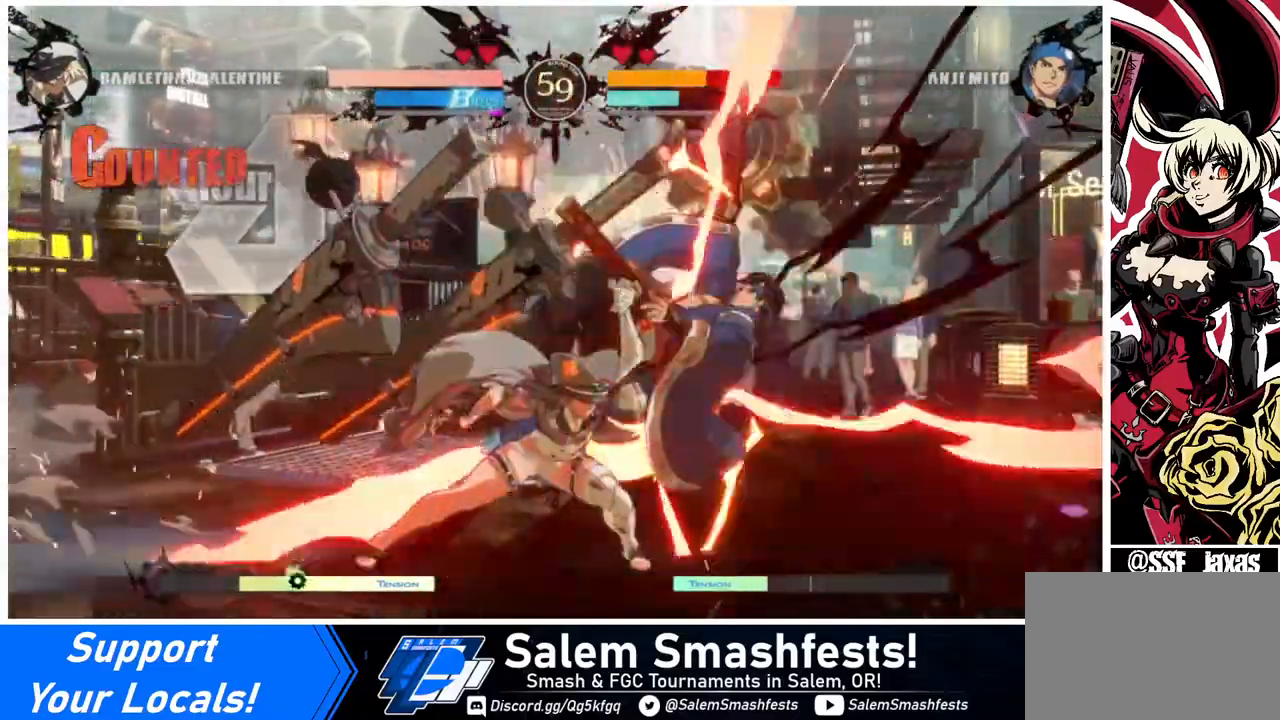
{"buttons": ["DPAD_RIGHT"], "events": [[440, "DPAD_RIGHT", "down"], [440, "SQUARE", "down"], [520, "SQUARE", "up"]]}
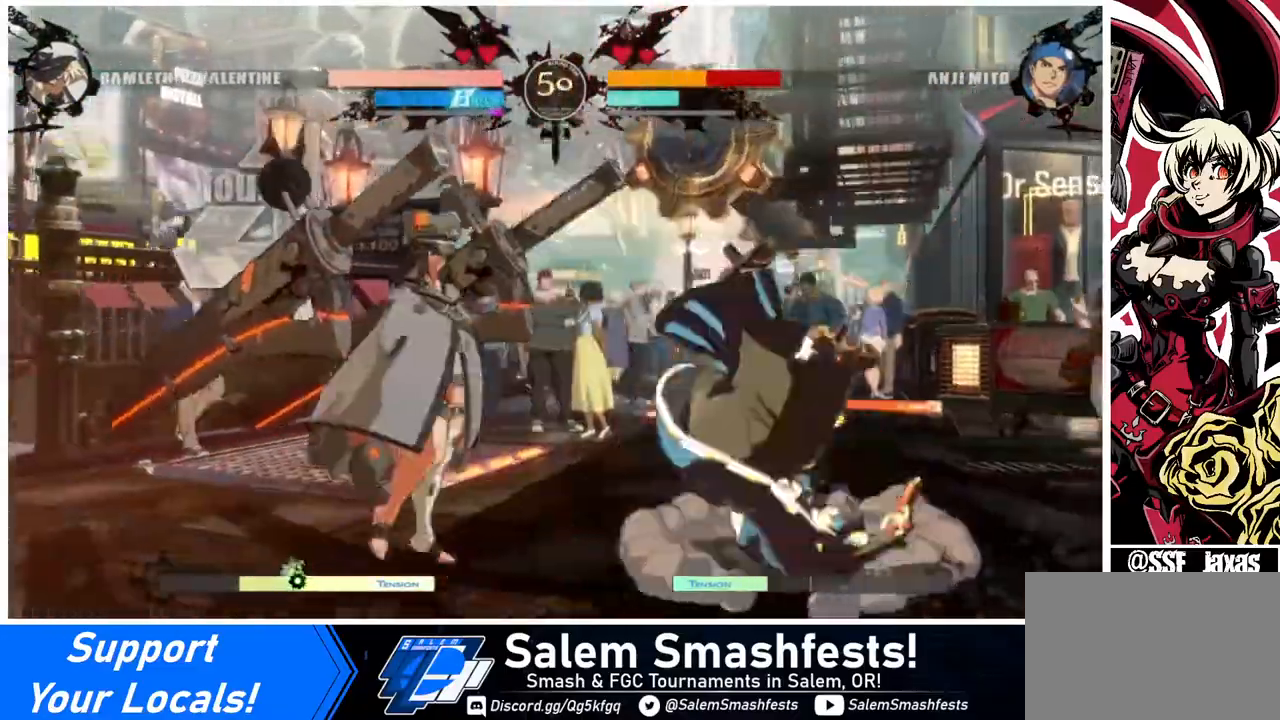
{"buttons": ["DPAD_UP"], "events": [[80, "DPAD_RIGHT", "up"], [160, "DPAD_RIGHT", "down"], [280, "DPAD_RIGHT", "up"], [320, "DPAD_RIGHT", "down"], [480, "DPAD_RIGHT", "up"], [480, "DPAD_UP", "down"]]}
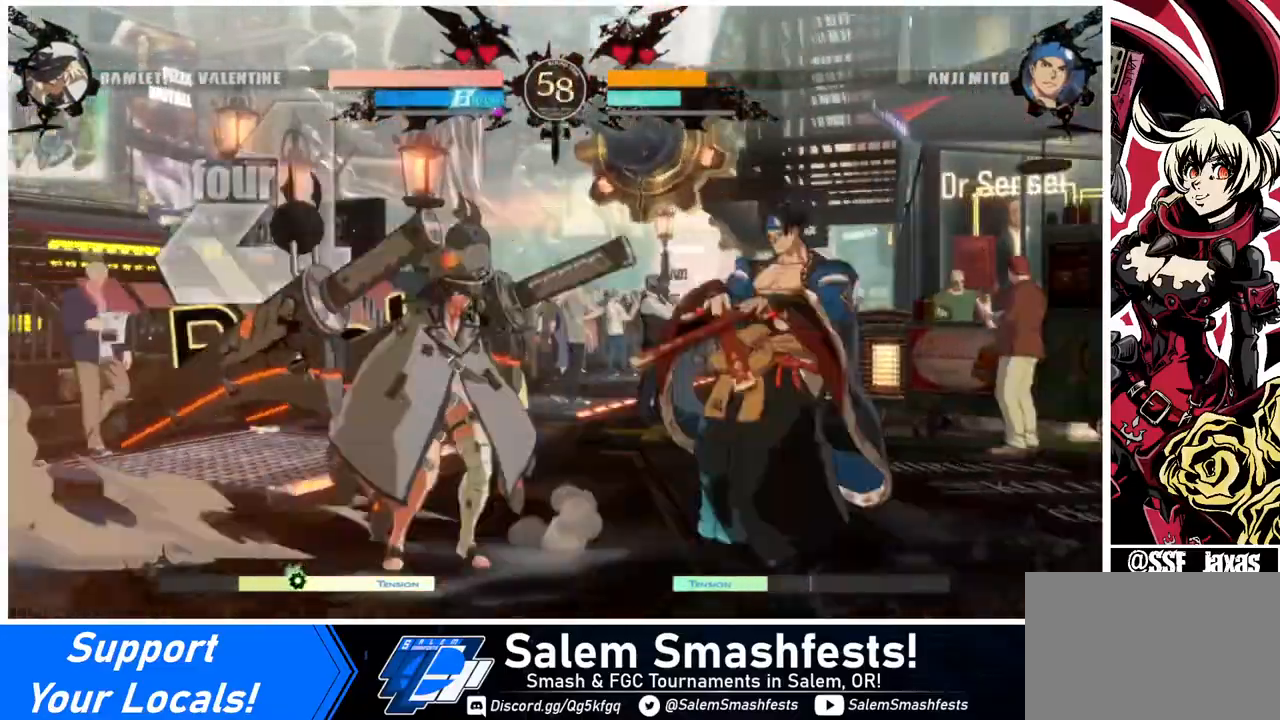
{"buttons": [], "events": [[40, "DPAD_LEFT", "down"], [120, "DPAD_UP", "up"], [520, "DPAD_LEFT", "up"]]}
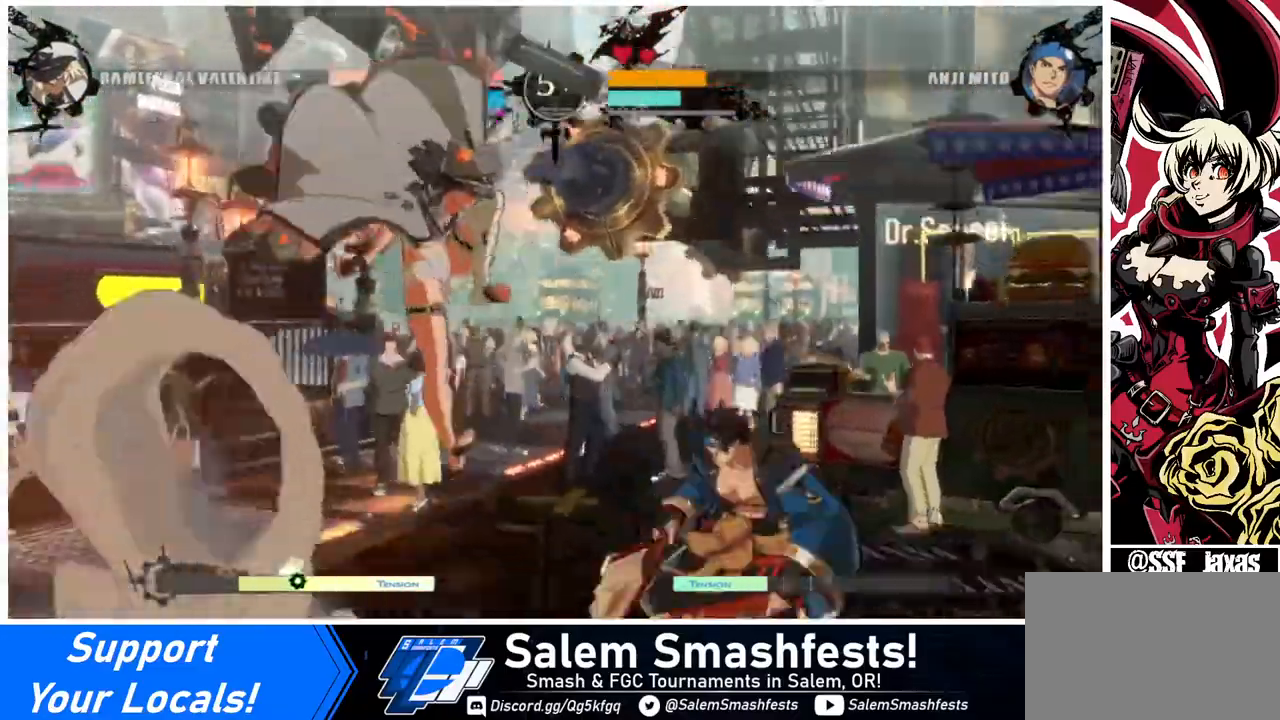
{"buttons": ["DPAD_RIGHT"], "events": [[80, "DPAD_RIGHT", "down"], [120, "DPAD_RIGHT", "up"], [160, "DPAD_RIGHT", "down"], [320, "R2", "down"], [400, "R2", "up"]]}
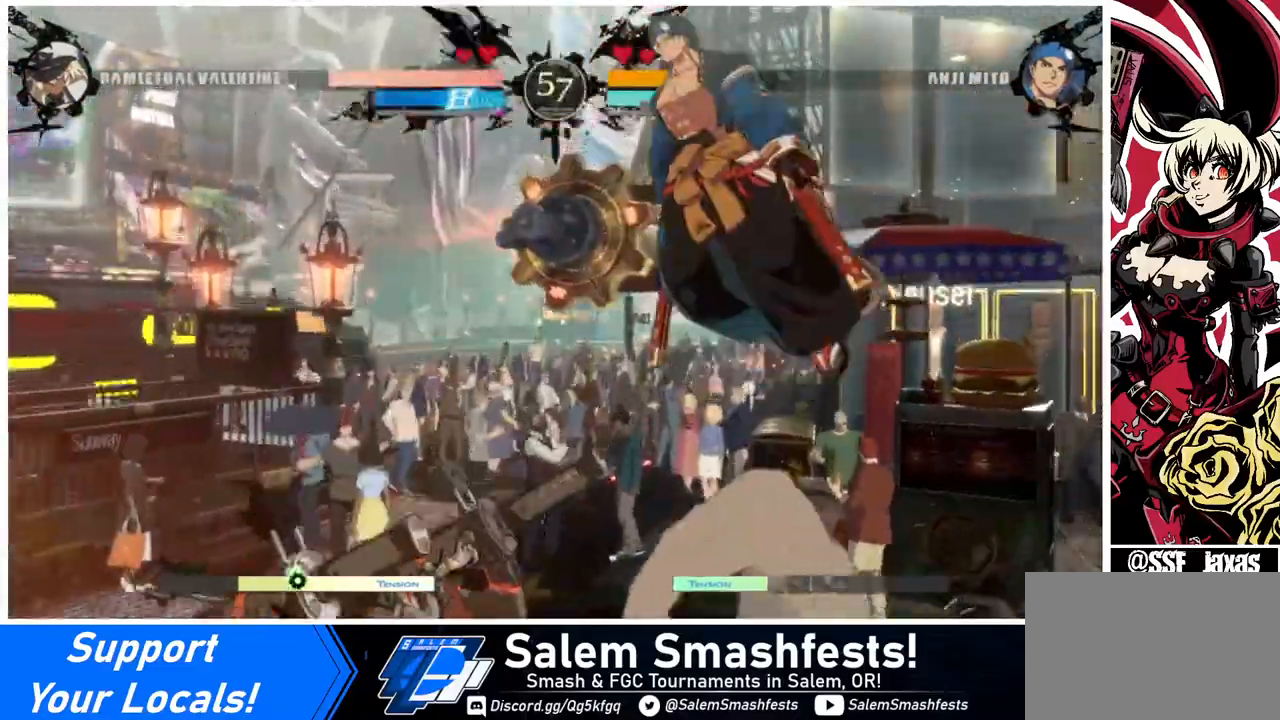
{"buttons": [], "events": [[40, "CIRCLE", "down"], [40, "DPAD_LEFT", "down"], [40, "DPAD_RIGHT", "up"], [200, "CIRCLE", "up"], [440, "DPAD_LEFT", "up"]]}
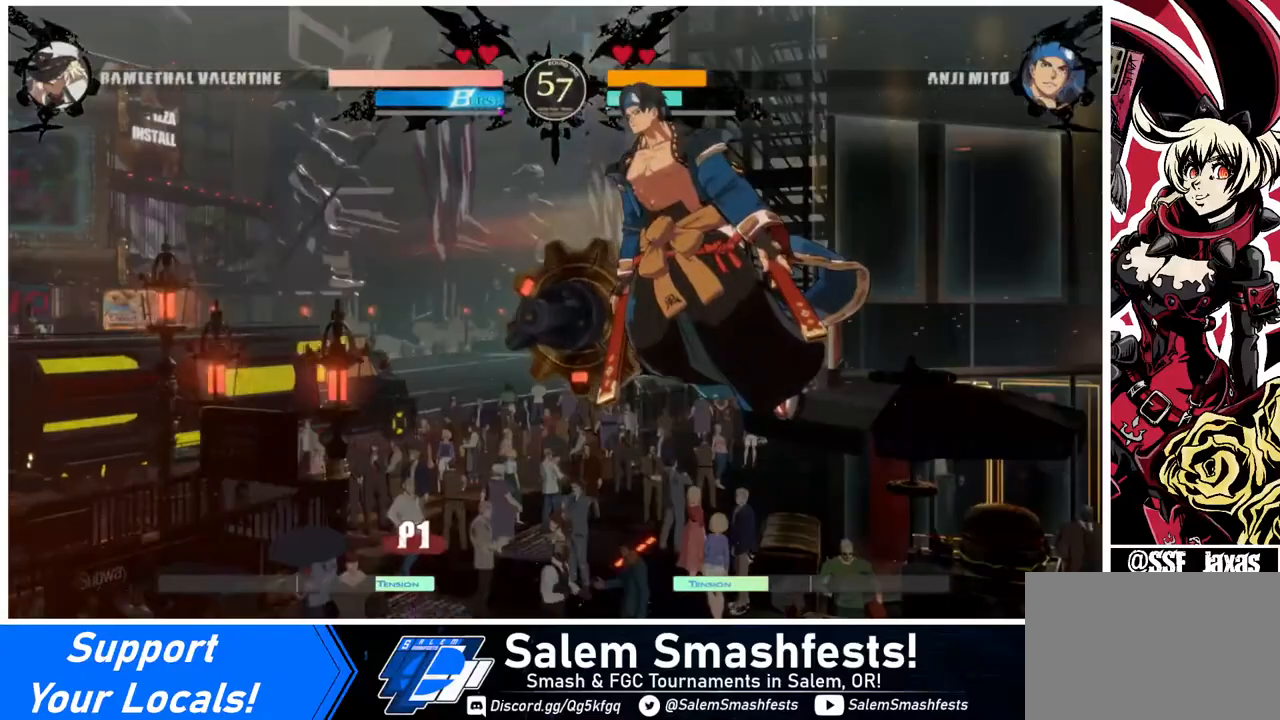
{"buttons": ["DPAD_UP"], "events": [[360, "DPAD_DOWN", "down"], [440, "DPAD_DOWN", "up"], [440, "DPAD_UP", "down"]]}
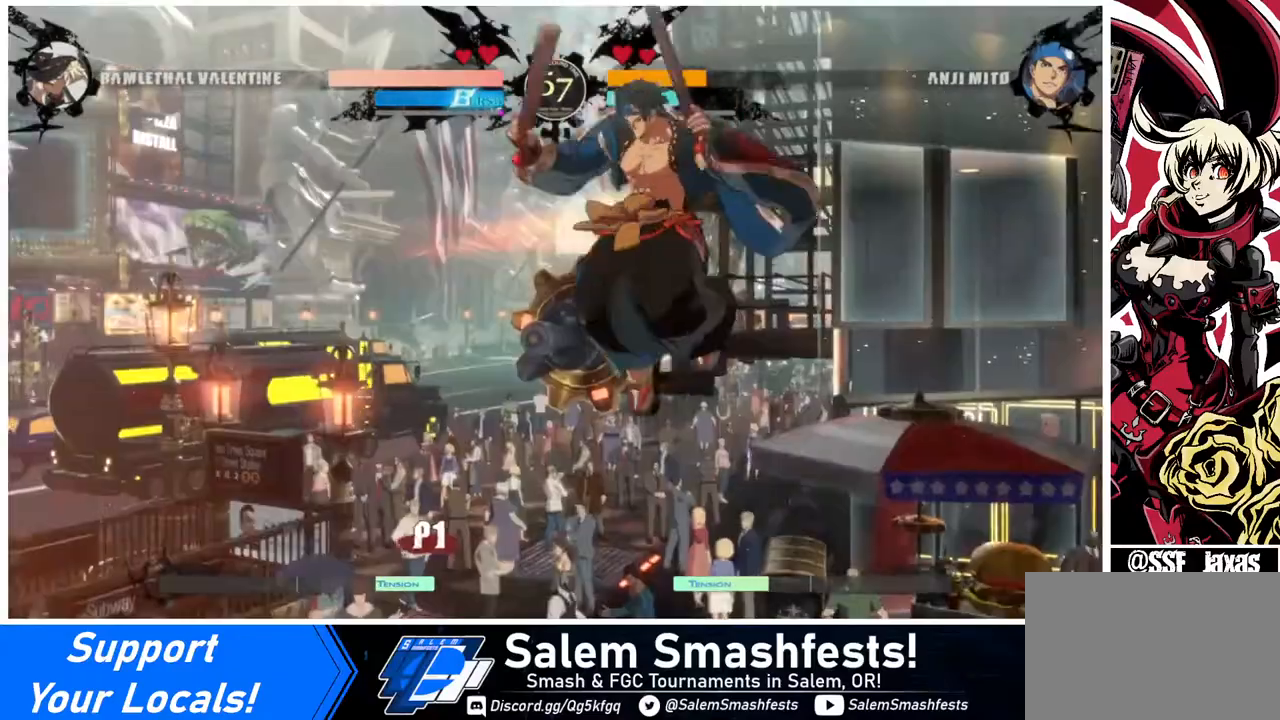
{"buttons": [], "events": [[40, "DPAD_UP", "up"], [120, "SQUARE", "down"], [160, "SQUARE", "up"], [400, "L1", "down"], [480, "L1", "up"]]}
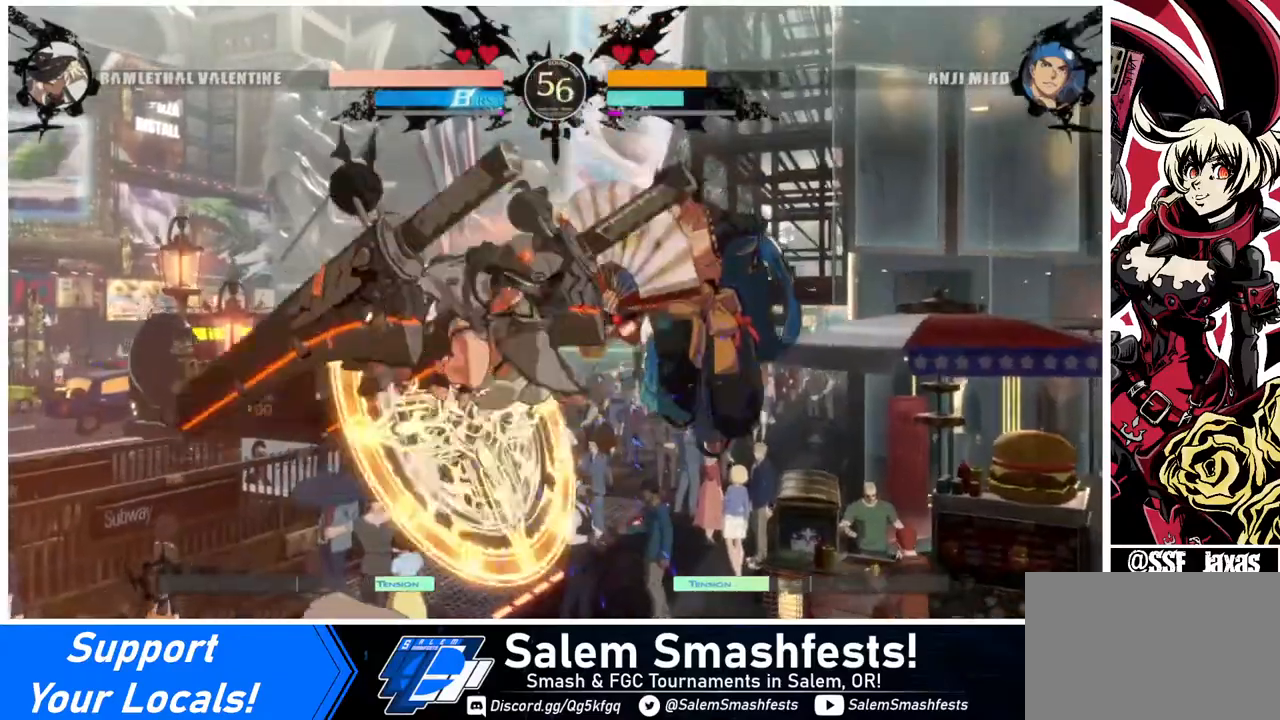
{"buttons": [], "events": [[120, "SQUARE", "down"], [240, "SQUARE", "up"]]}
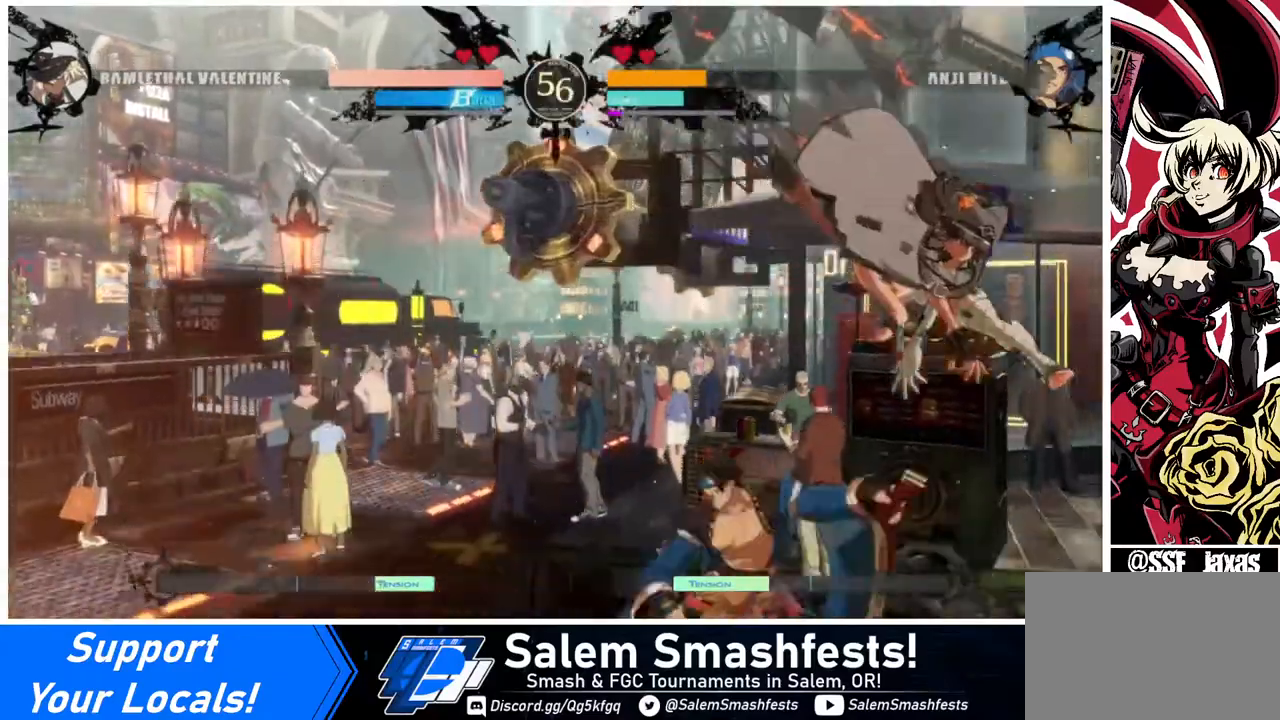
{"buttons": ["DPAD_DOWN", "DPAD_RIGHT"], "events": [[40, "DPAD_DOWN", "down"], [40, "DPAD_RIGHT", "down"], [200, "SQUARE", "down"], [280, "SQUARE", "up"], [400, "R2", "down"], [520, "R2", "up"]]}
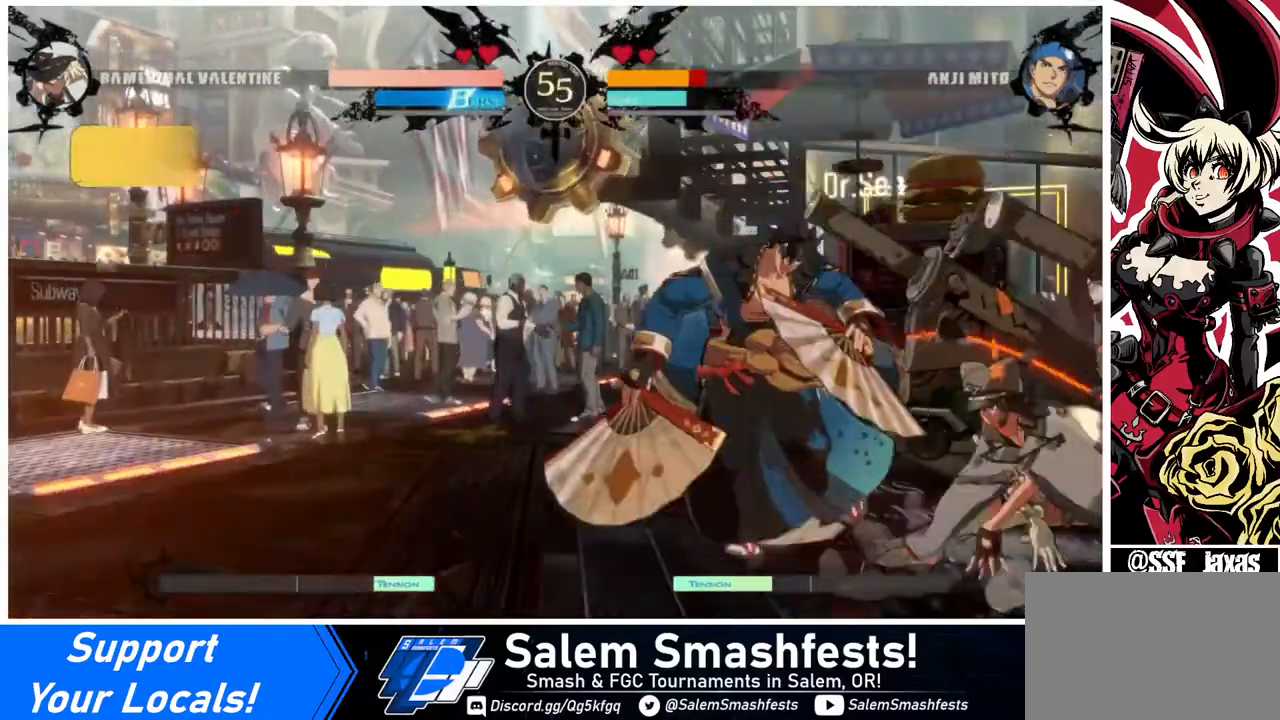
{"buttons": ["DPAD_LEFT"], "events": [[120, "DPAD_DOWN", "up"], [160, "DPAD_RIGHT", "up"], [240, "DPAD_LEFT", "down"], [320, "DPAD_DOWN", "down"], [360, "DPAD_LEFT", "up"], [400, "CROSS", "down"], [440, "CROSS", "up"], [440, "DPAD_DOWN", "up"], [440, "DPAD_LEFT", "down"]]}
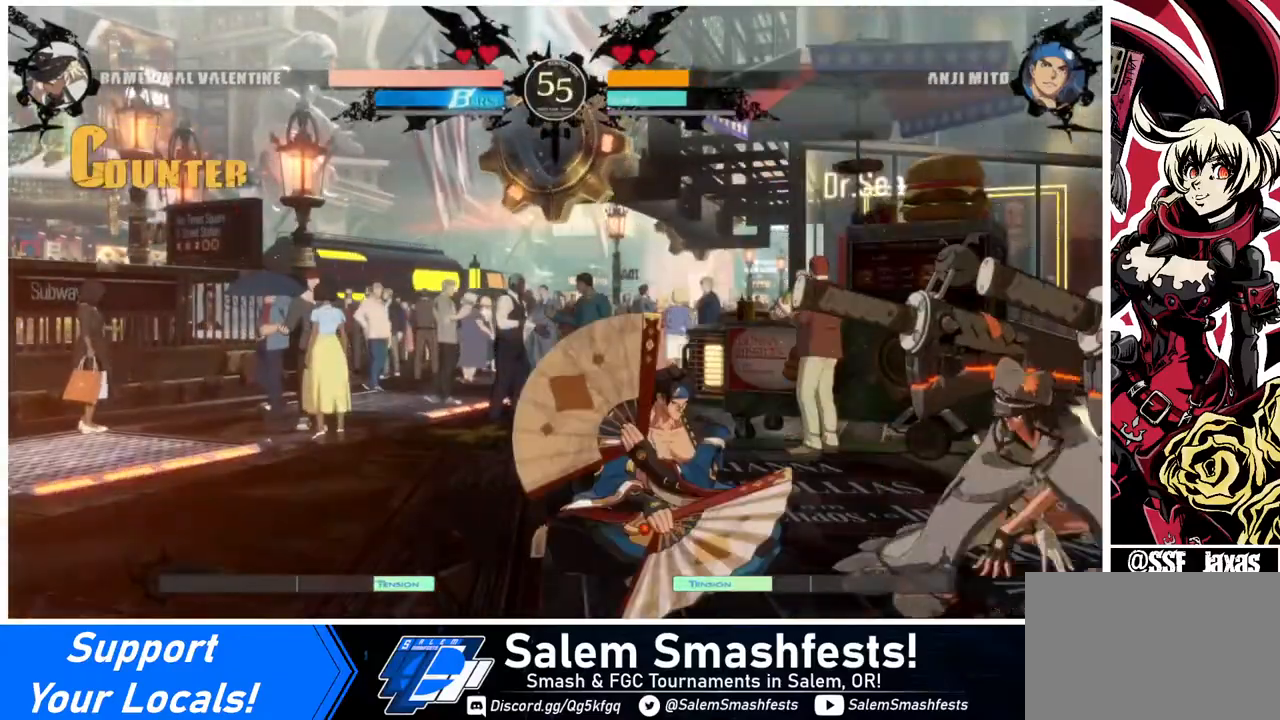
{"buttons": ["DPAD_DOWN", "DPAD_RIGHT"], "events": [[40, "DPAD_LEFT", "up"], [120, "DPAD_RIGHT", "down"], [240, "DPAD_DOWN", "down"]]}
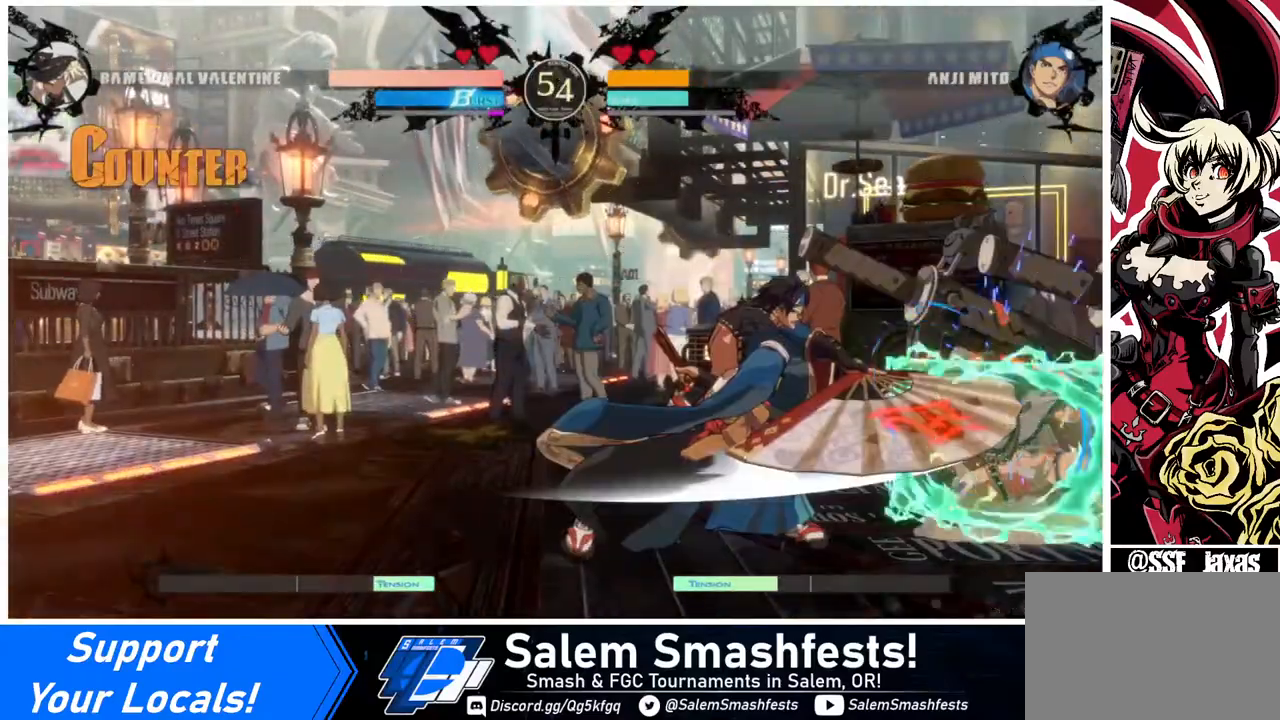
{"buttons": ["SQUARE", "TRIANGLE", "DPAD_DOWN", "DPAD_RIGHT"], "events": [[400, "SQUARE", "down"], [400, "TRIANGLE", "down"]]}
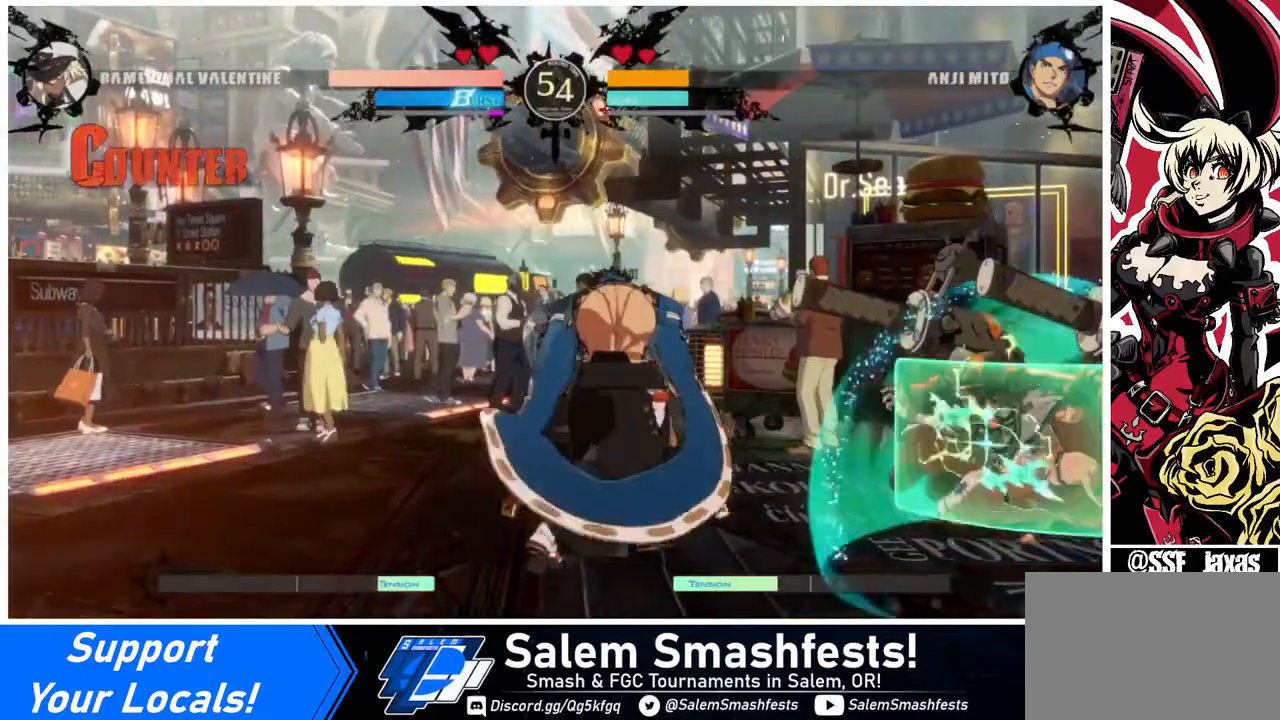
{"buttons": [], "events": [[160, "DPAD_DOWN", "up"], [160, "DPAD_RIGHT", "up"], [160, "SQUARE", "up"], [160, "TRIANGLE", "up"], [240, "TRIANGLE", "down"], [320, "TRIANGLE", "up"]]}
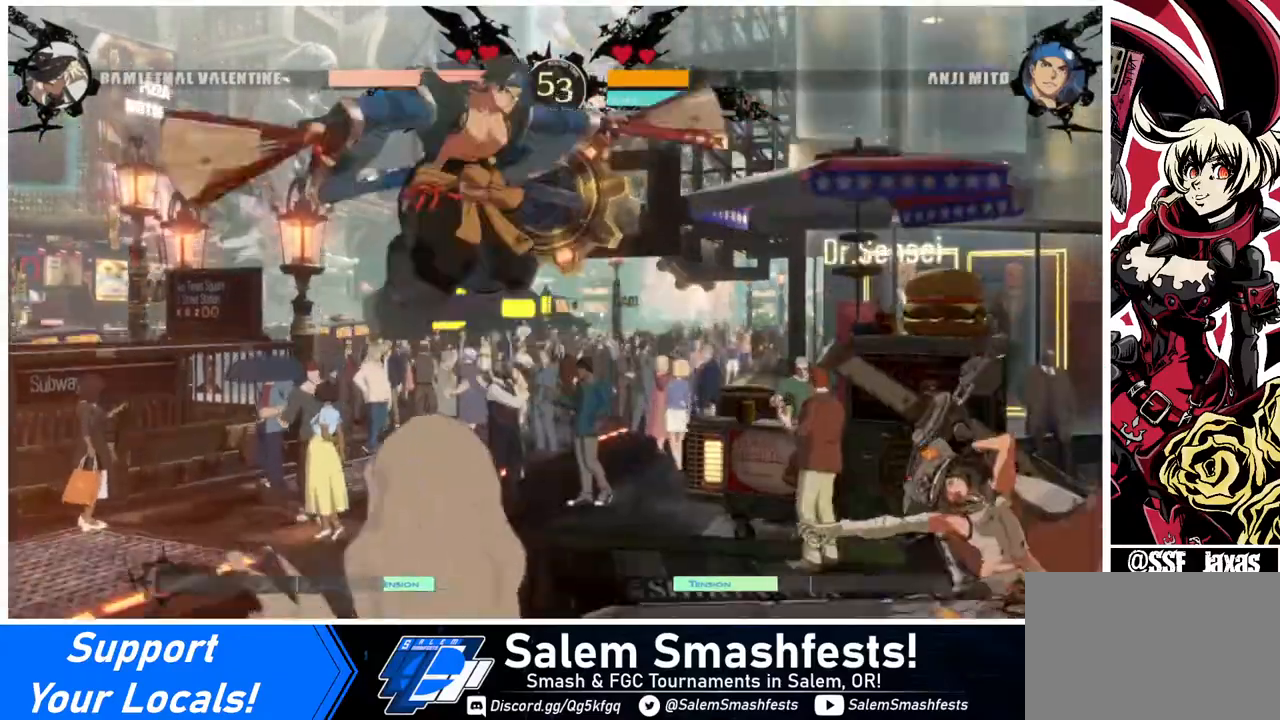
{"buttons": ["DPAD_LEFT"], "events": [[200, "DPAD_LEFT", "down"], [280, "DPAD_LEFT", "up"], [320, "DPAD_LEFT", "down"]]}
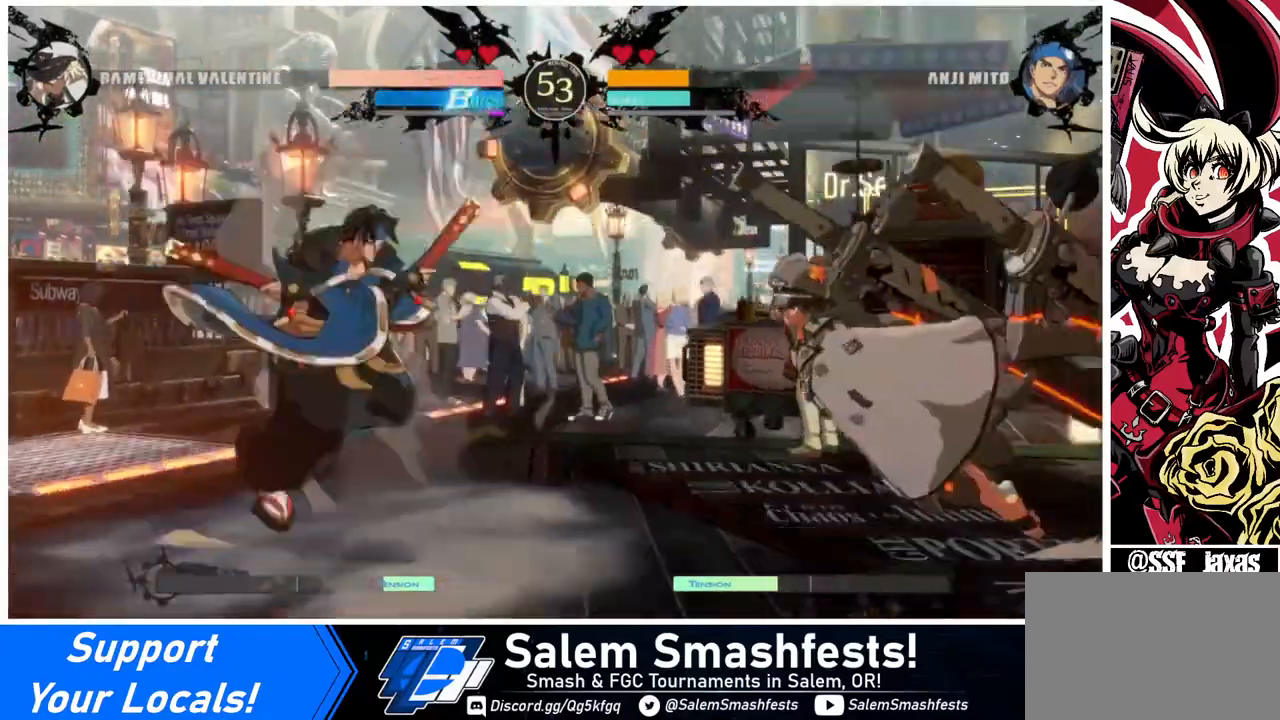
{"buttons": ["DPAD_RIGHT"], "events": [[80, "DPAD_LEFT", "up"], [120, "DPAD_RIGHT", "down"], [120, "DPAD_UP", "down"], [320, "DPAD_UP", "up"]]}
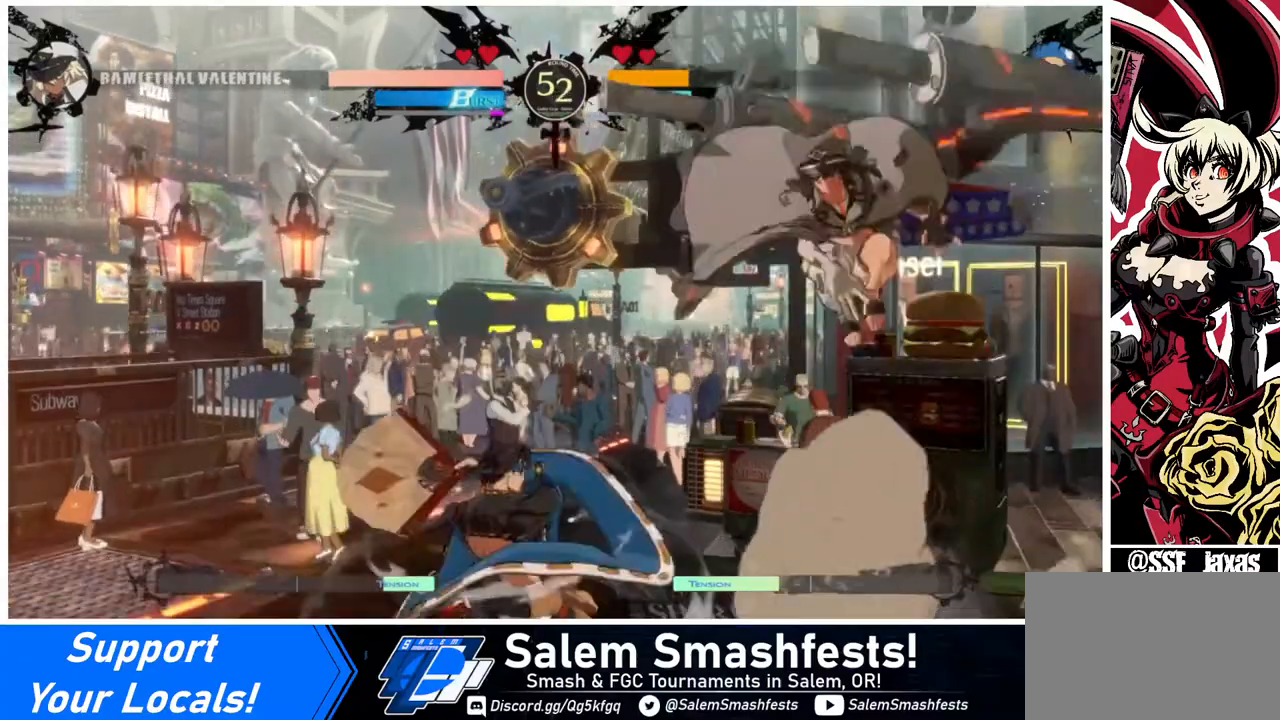
{"buttons": ["TRIANGLE"], "events": [[80, "L1", "down"], [160, "L1", "up"], [280, "DPAD_RIGHT", "up"], [440, "TRIANGLE", "down"]]}
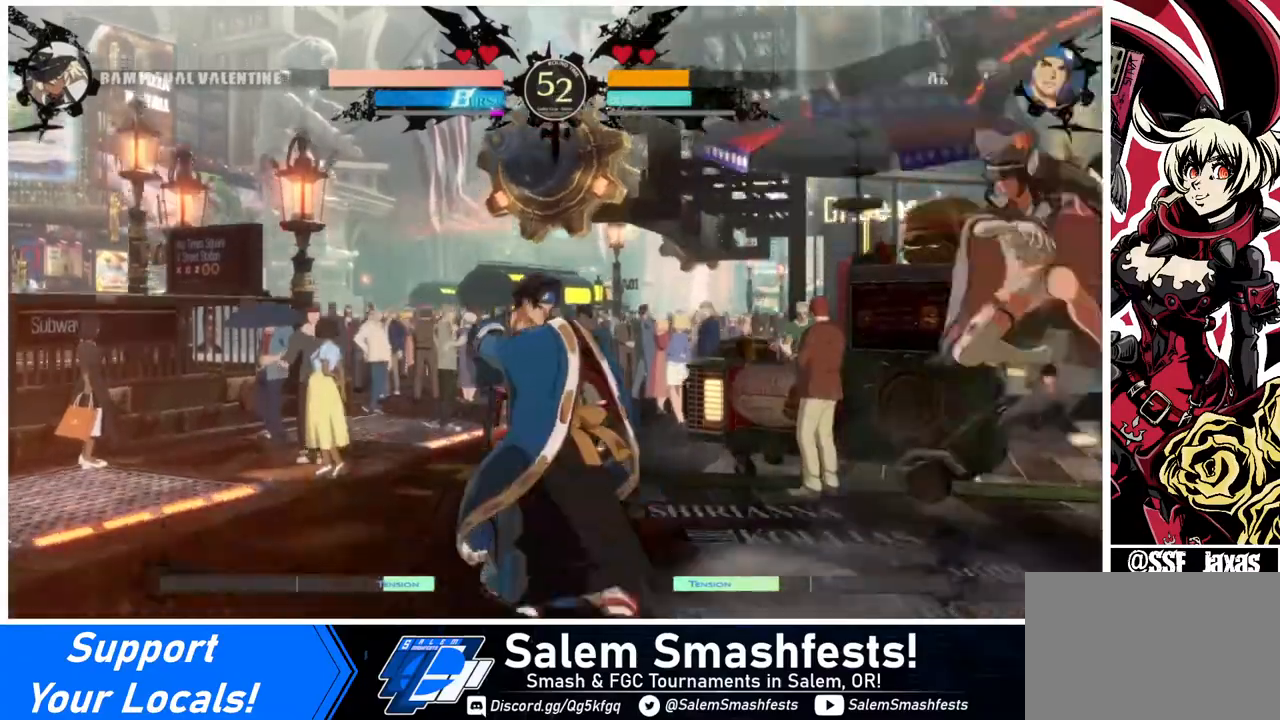
{"buttons": ["DPAD_LEFT"], "events": [[80, "TRIANGLE", "up"], [320, "DPAD_LEFT", "down"], [360, "DPAD_LEFT", "up"], [440, "DPAD_LEFT", "down"]]}
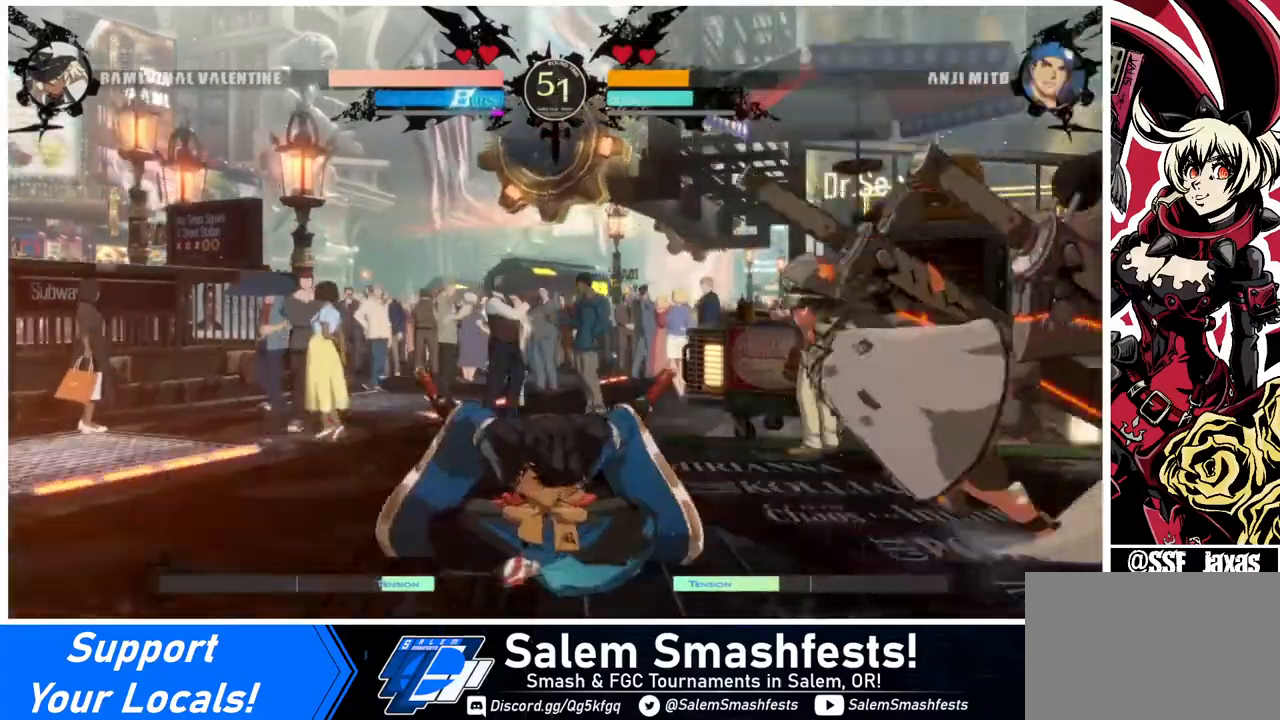
{"buttons": [], "events": [[120, "R2", "down"], [280, "R2", "up"], [360, "DPAD_LEFT", "up"]]}